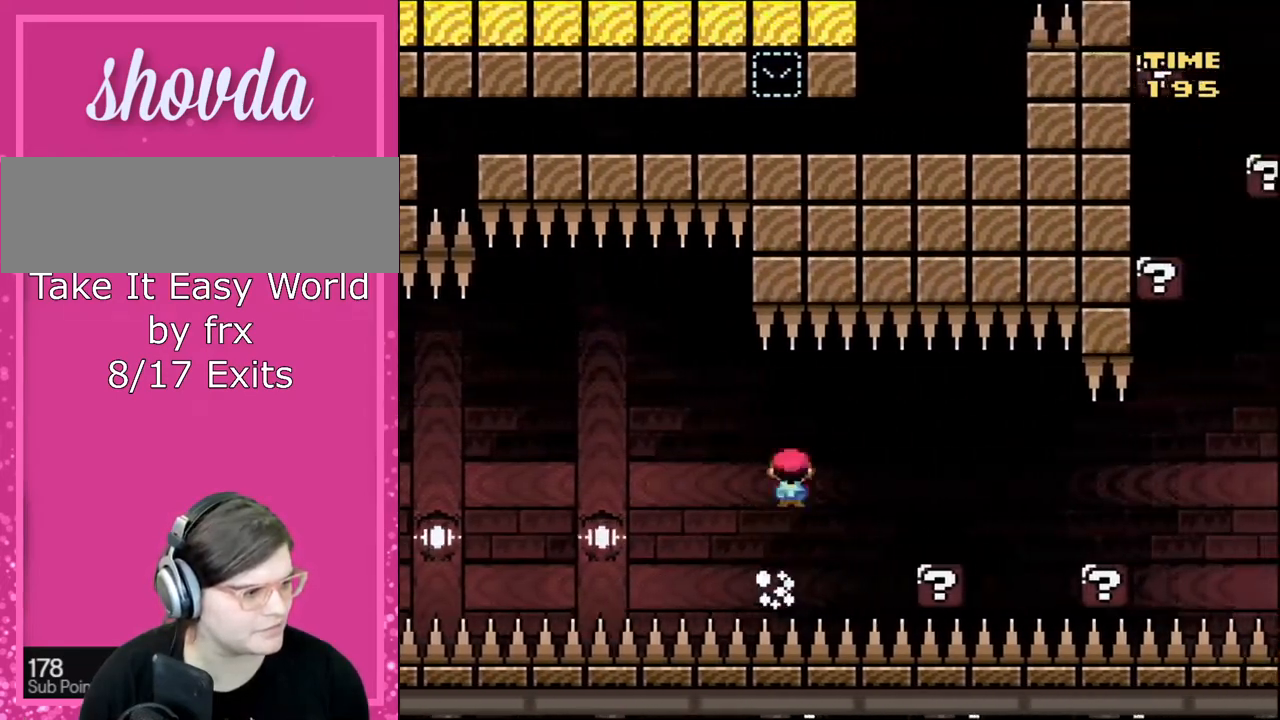
Gameplay with a controller (Nintendo layout); each line is a JSON object with the inputs held at the frame after it. "events" lists button and stick changes between this image and that frame as [ms after this image, input, new state], when the widget could be followed in between. Not read: L3 R3.
{"buttons": ["A", "X", "DPAD_RIGHT"], "events": [[34, "A", "up"], [334, "DPAD_LEFT", "down"], [334, "DPAD_RIGHT", "up"], [434, "DPAD_DOWN", "down"], [434, "DPAD_LEFT", "up"], [468, "DPAD_DOWN", "up"], [468, "DPAD_RIGHT", "down"], [501, "A", "down"]]}
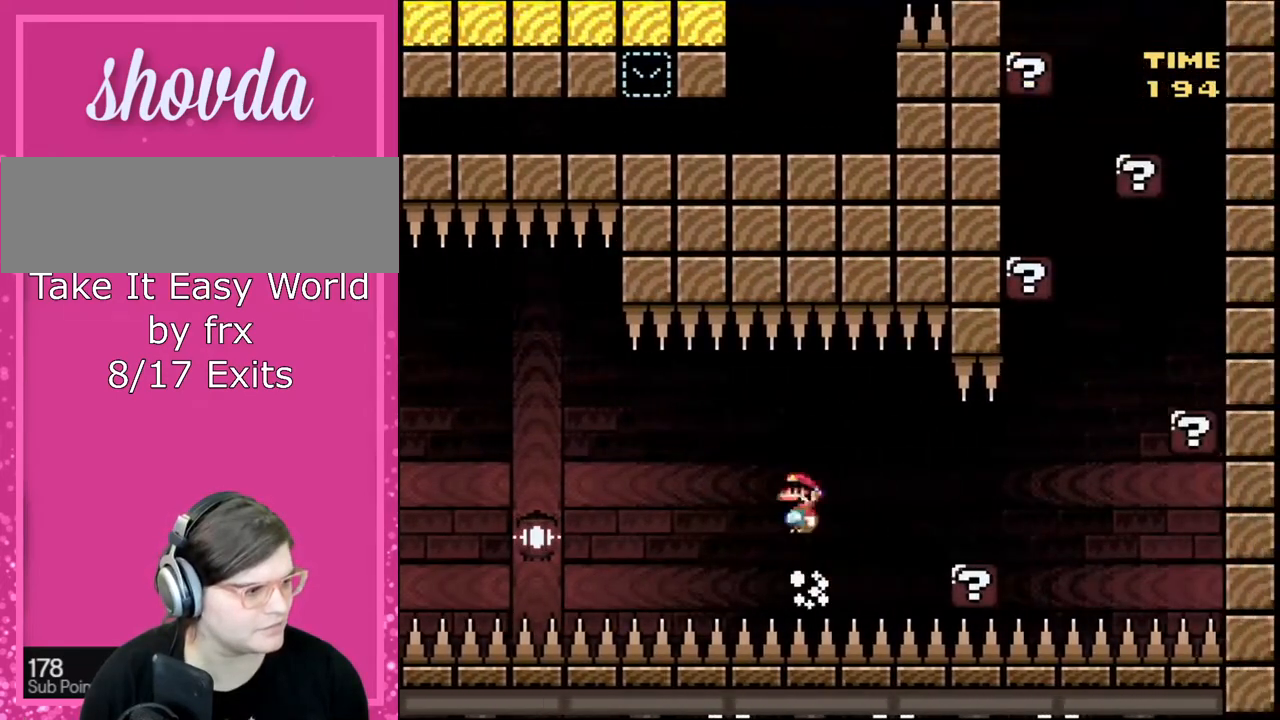
{"buttons": ["X", "DPAD_RIGHT"], "events": [[100, "A", "up"]]}
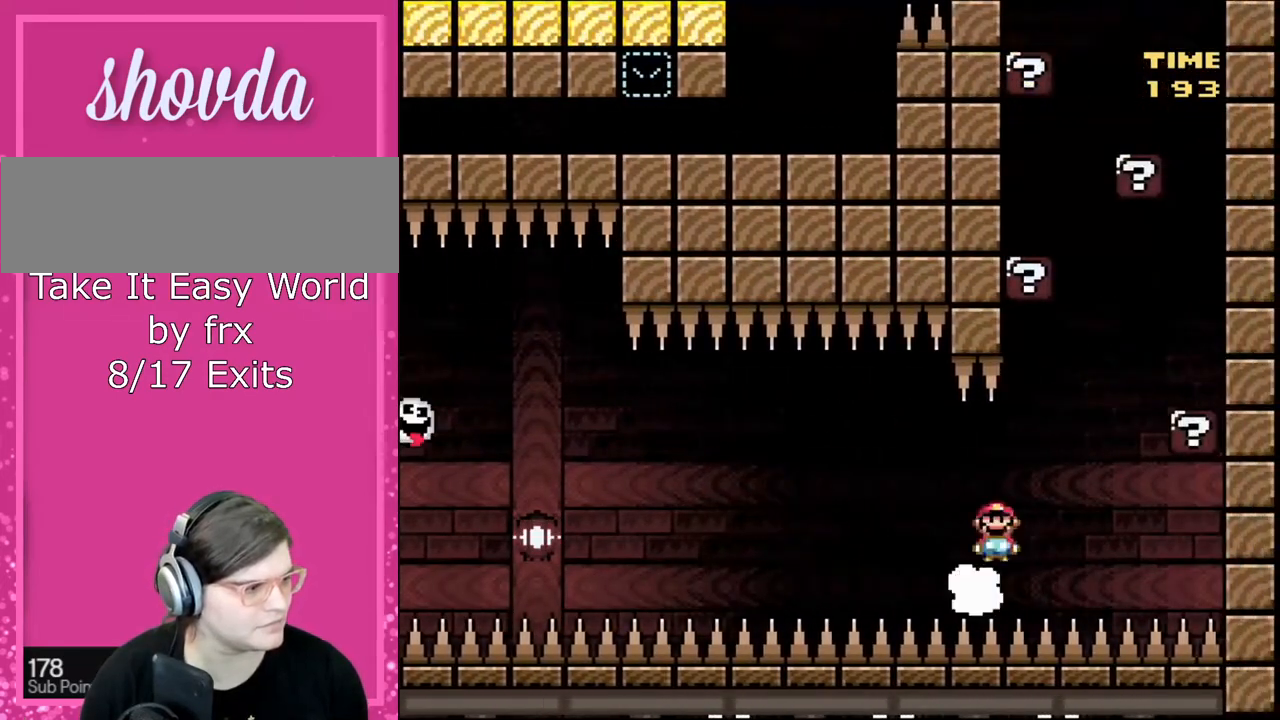
{"buttons": ["X", "DPAD_LEFT"], "events": [[67, "A", "down"], [301, "A", "up"], [401, "DPAD_RIGHT", "up"], [434, "DPAD_LEFT", "down"]]}
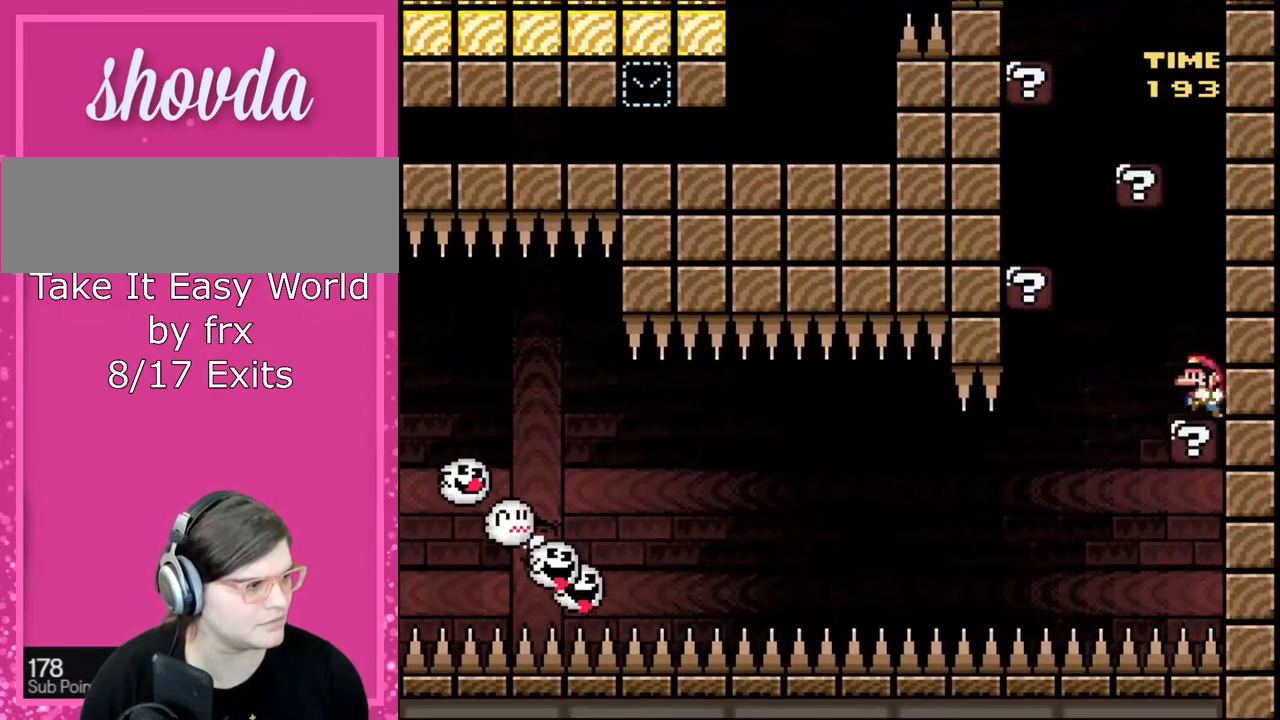
{"buttons": ["X", "DPAD_LEFT"], "events": [[200, "A", "down"], [467, "A", "up"]]}